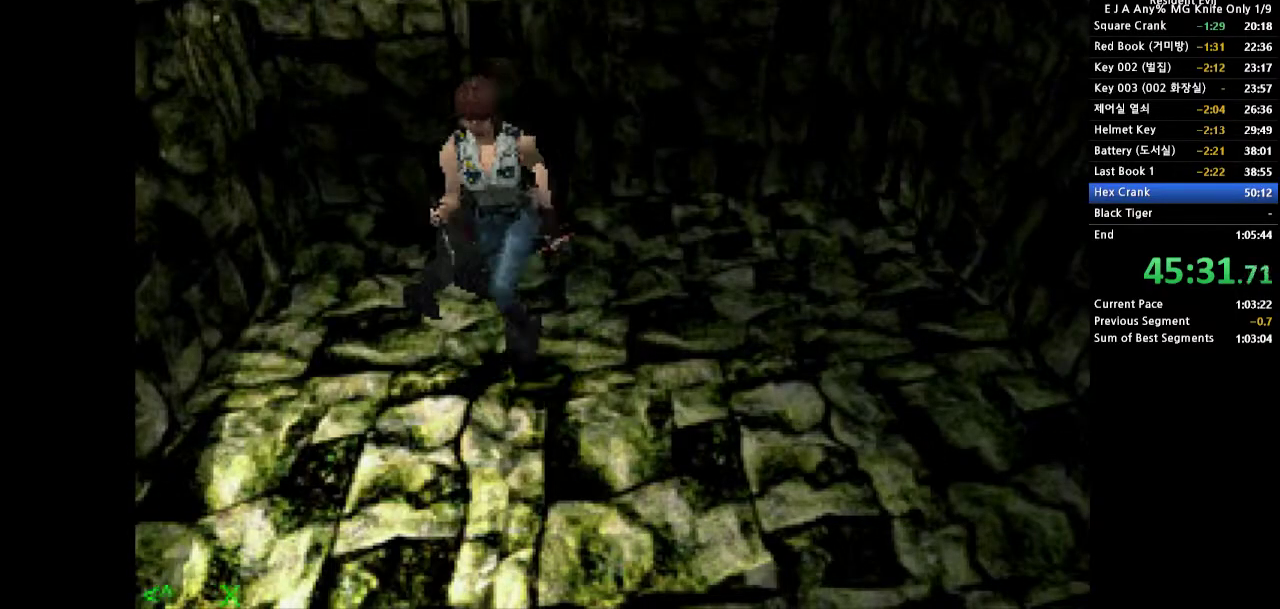
Gameplay with a controller (PlayStation layout); each line is a JSON object with the inputs held at the frame after it. "events" lists button and stick changes between this image and that frame as [ms after this image, input, new state], when the widget could be followed in between. Not read: L3 R3 left_stick right_stick.
{"buttons": ["CROSS", "DPAD_UP"], "events": [[167, "DPAD_LEFT", "up"]]}
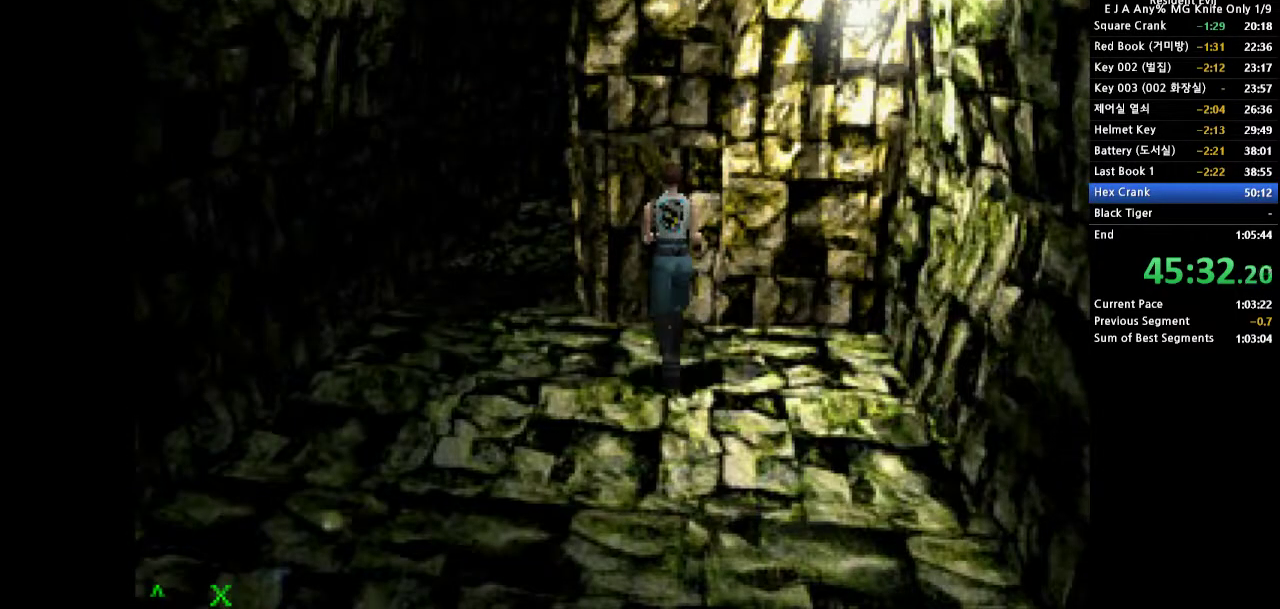
{"buttons": ["CROSS", "DPAD_UP"], "events": [[50, "DPAD_LEFT", "down"], [433, "DPAD_LEFT", "up"]]}
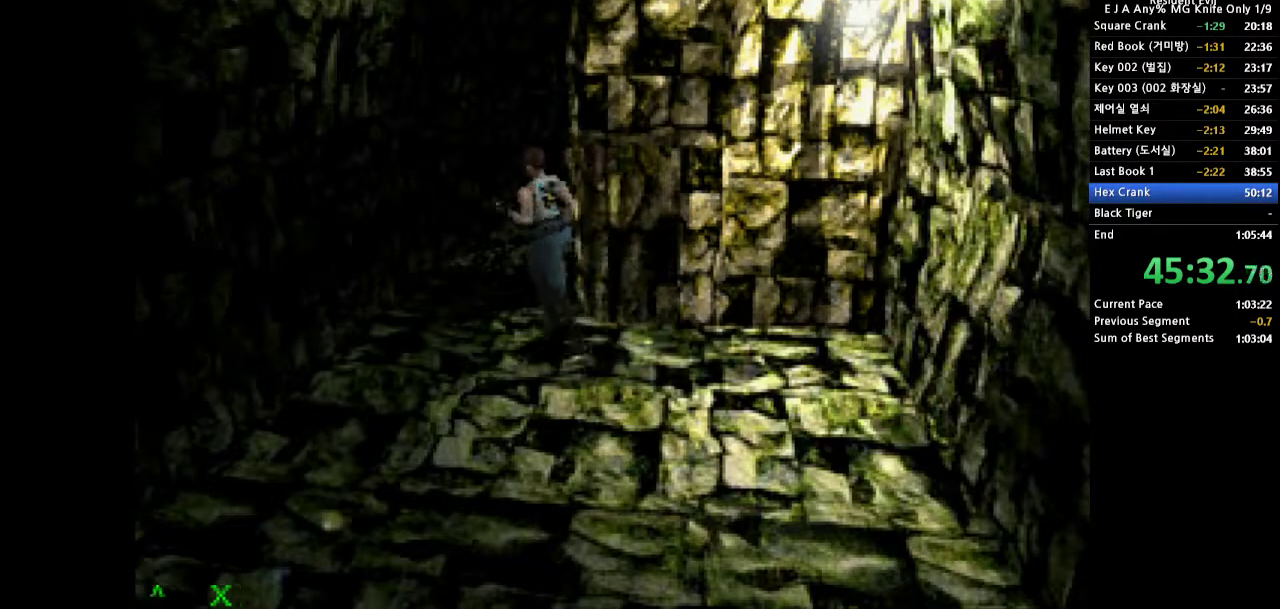
{"buttons": ["CROSS", "DPAD_UP", "DPAD_RIGHT"], "events": [[17, "DPAD_RIGHT", "down"]]}
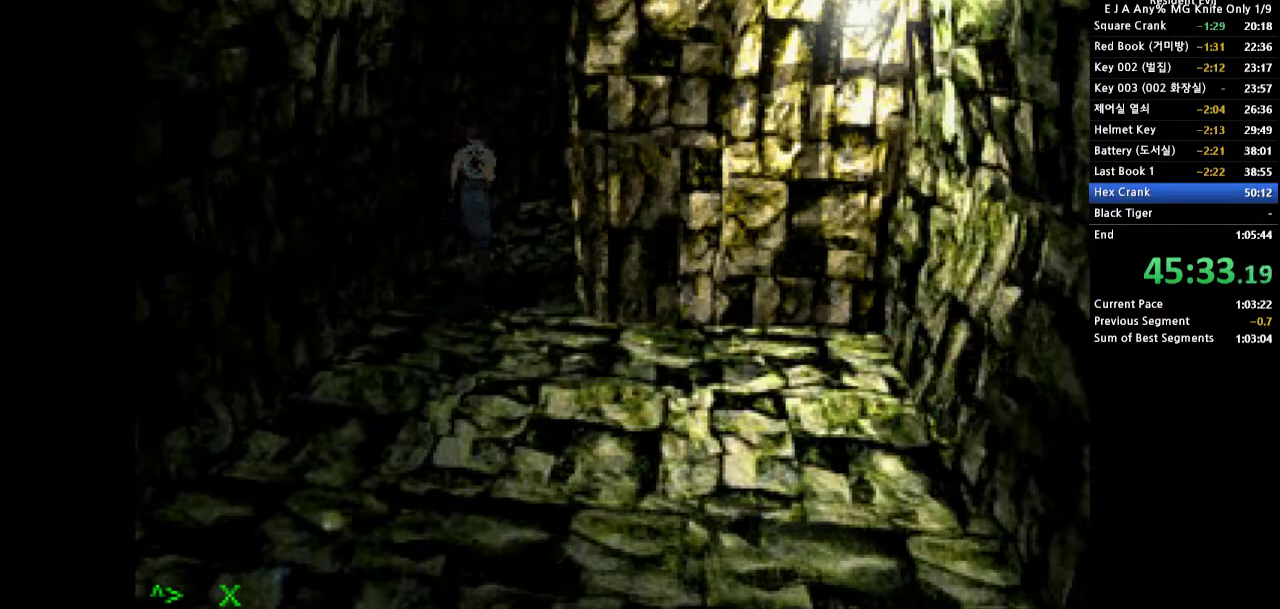
{"buttons": ["CROSS", "DPAD_UP"], "events": [[167, "DPAD_RIGHT", "up"]]}
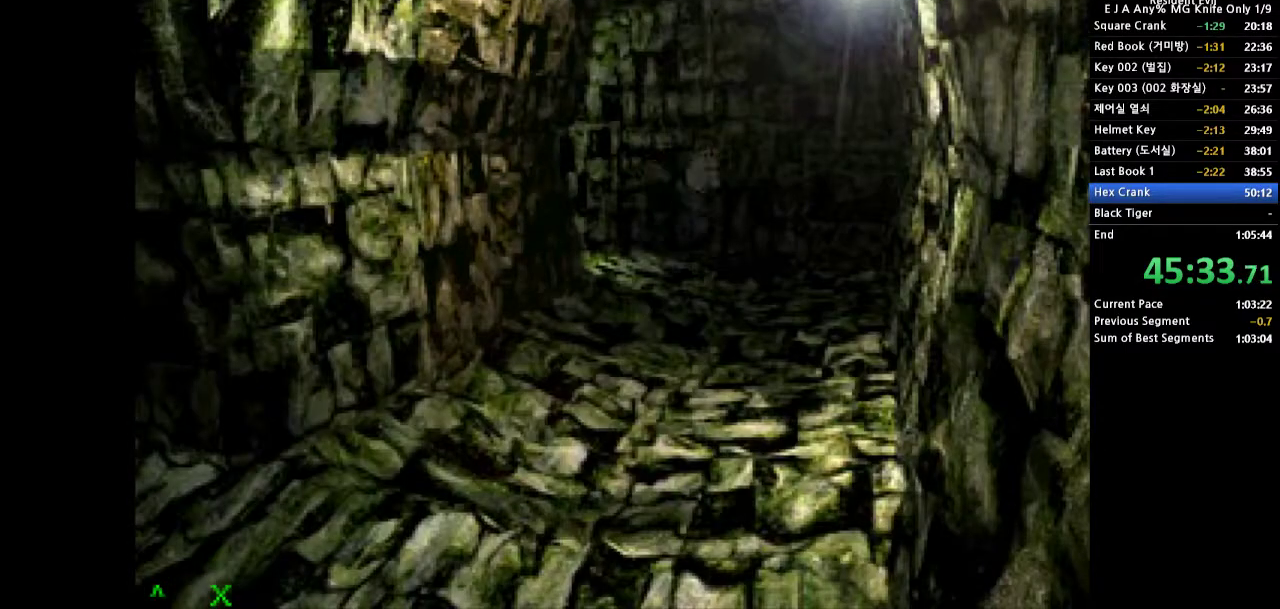
{"buttons": ["CROSS", "DPAD_UP", "DPAD_RIGHT"], "events": [[17, "DPAD_RIGHT", "down"]]}
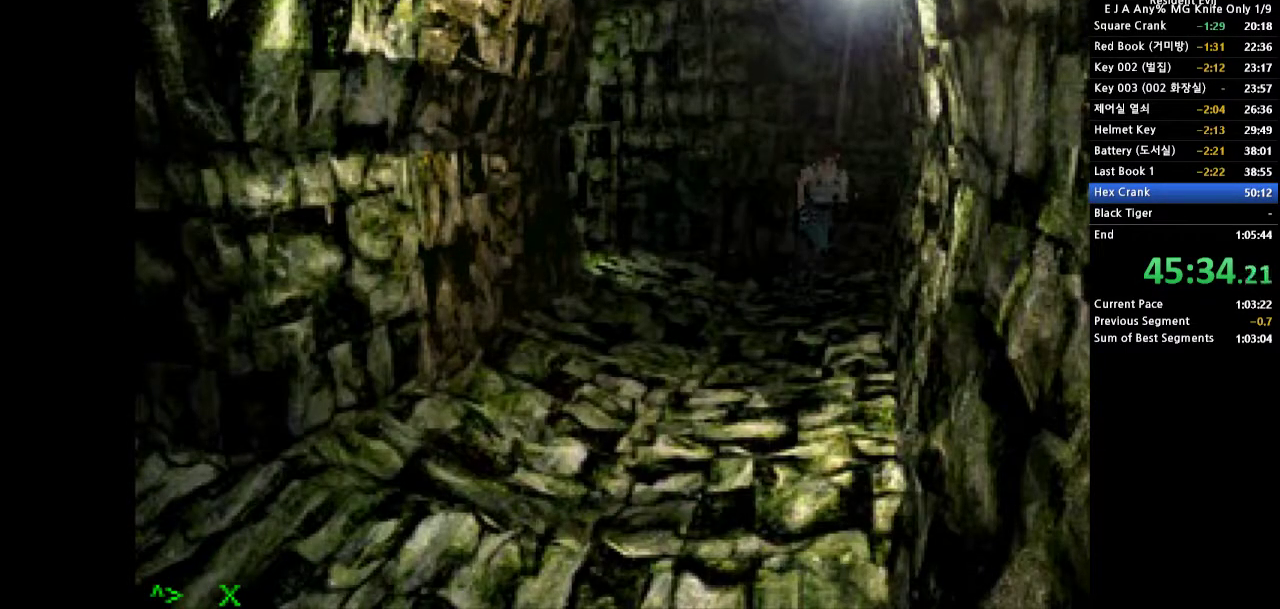
{"buttons": ["CROSS", "DPAD_UP"], "events": [[250, "DPAD_RIGHT", "up"]]}
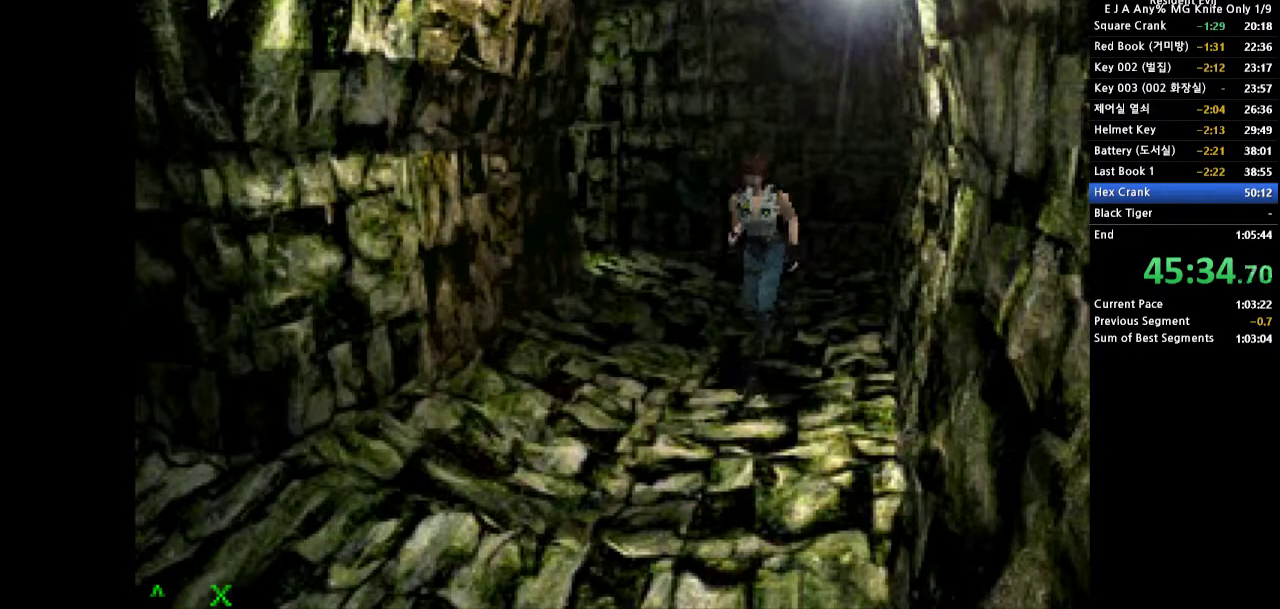
{"buttons": ["CROSS", "DPAD_UP"], "events": []}
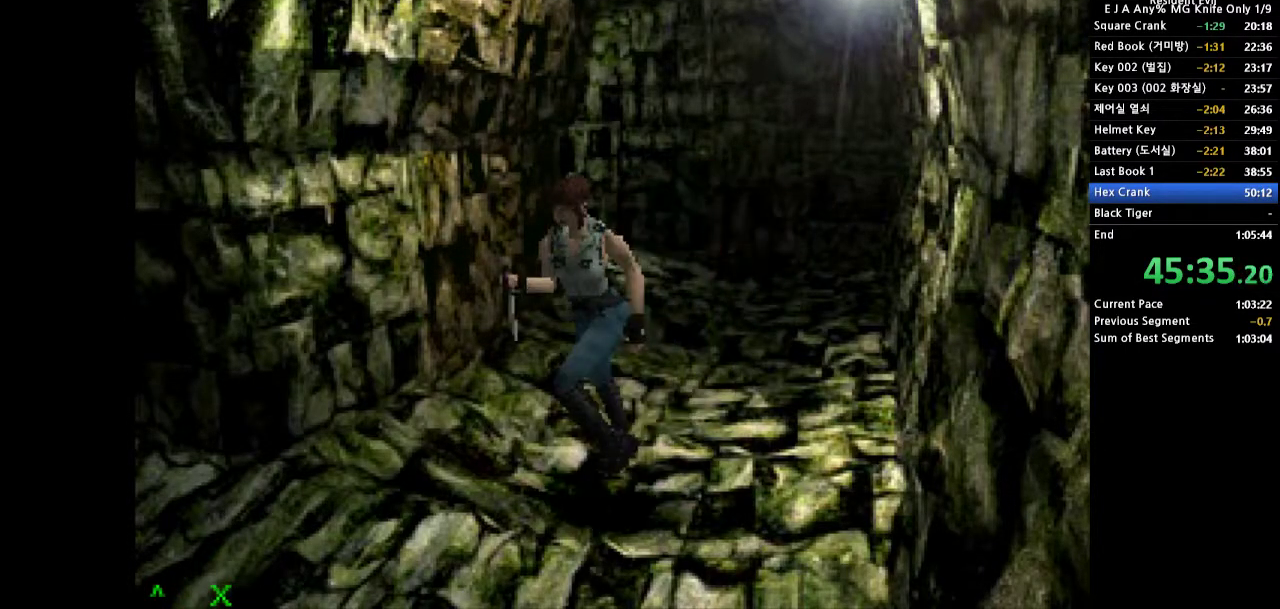
{"buttons": ["CROSS", "DPAD_UP", "DPAD_RIGHT"], "events": [[383, "DPAD_RIGHT", "down"]]}
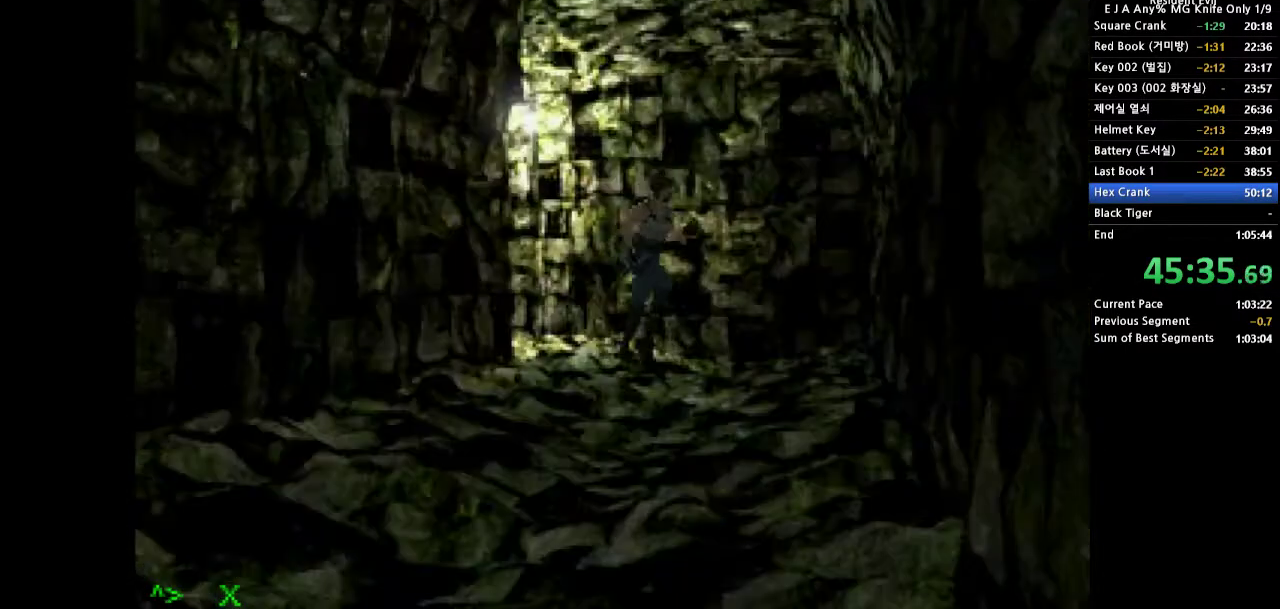
{"buttons": ["CROSS", "DPAD_UP", "DPAD_RIGHT"], "events": []}
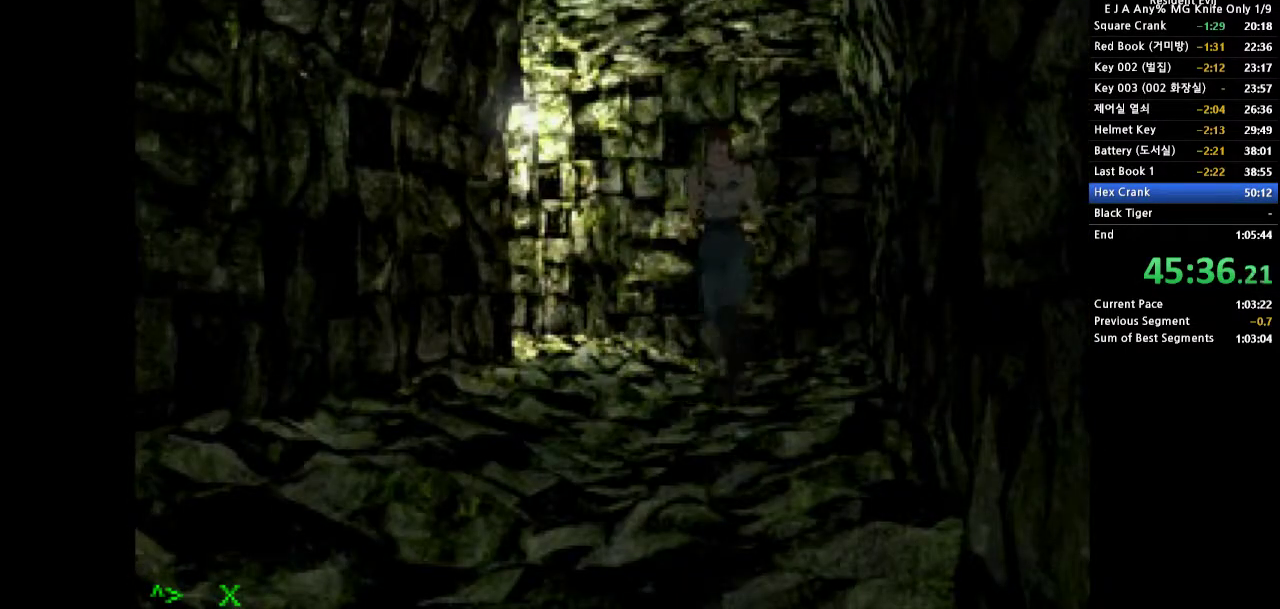
{"buttons": ["CROSS", "DPAD_UP"], "events": [[50, "DPAD_RIGHT", "up"]]}
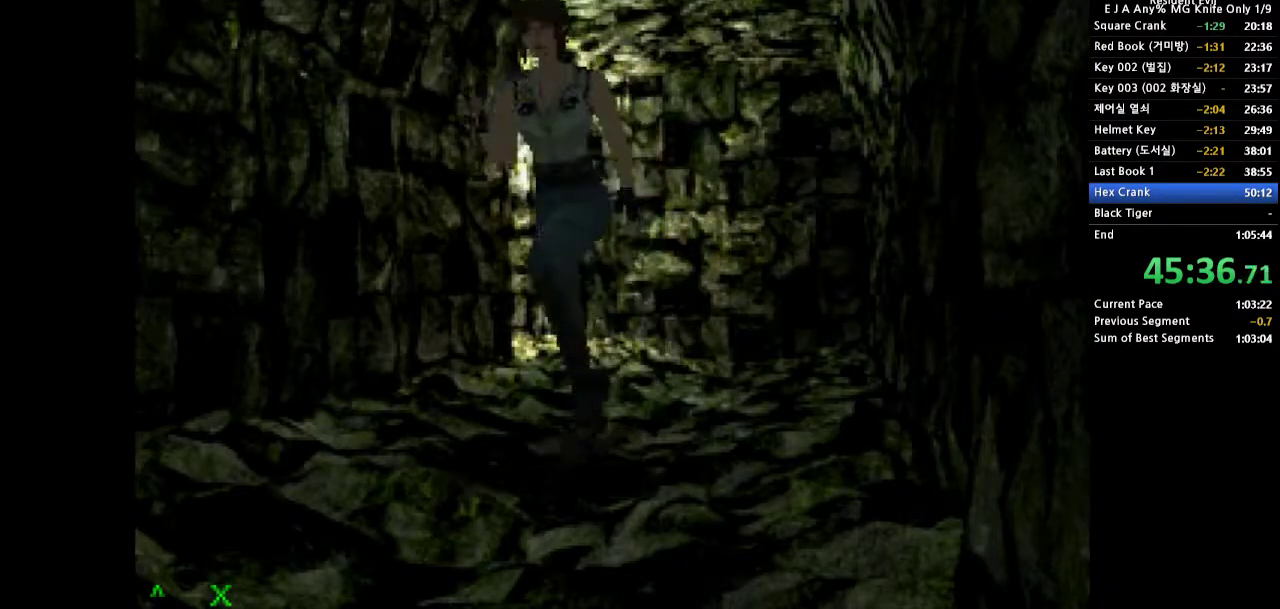
{"buttons": ["CROSS", "DPAD_UP"], "events": []}
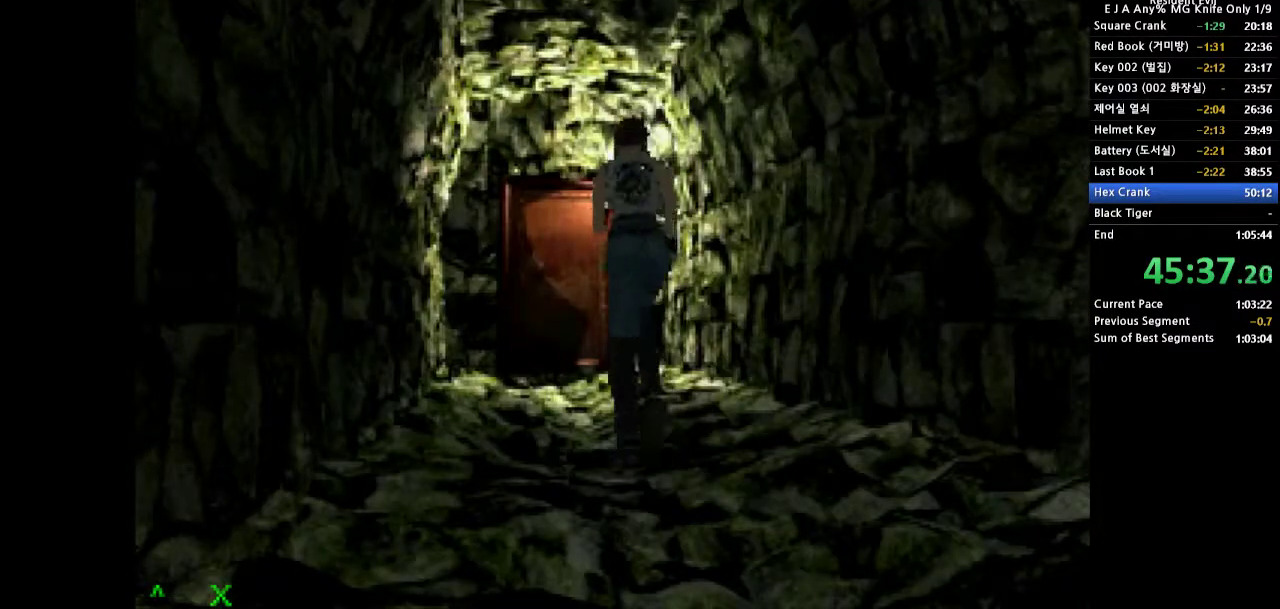
{"buttons": ["CROSS", "DPAD_UP"], "events": []}
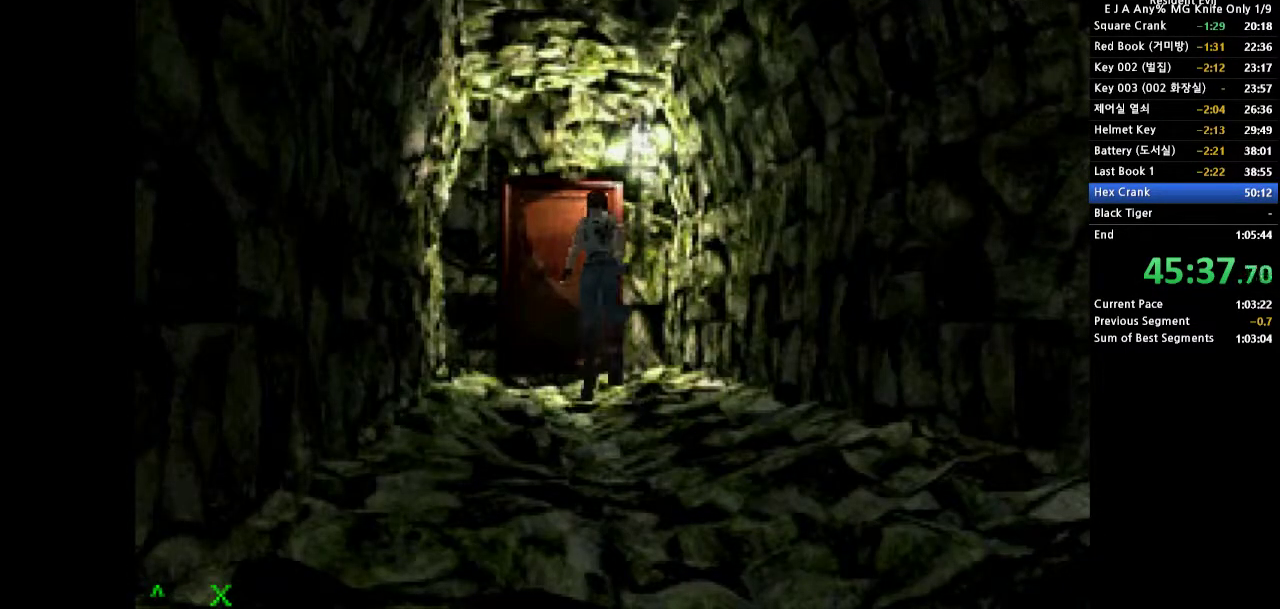
{"buttons": ["CROSS", "SQUARE", "DPAD_UP"], "events": [[467, "SQUARE", "down"]]}
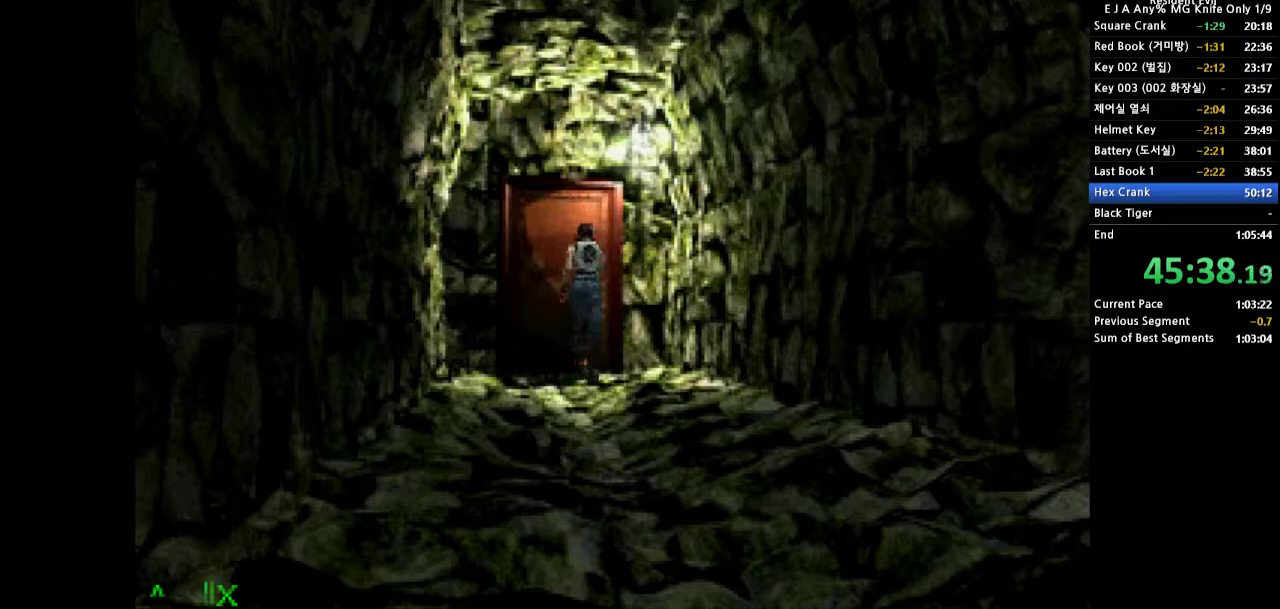
{"buttons": [], "events": [[67, "SQUARE", "up"], [133, "SQUARE", "down"], [400, "CROSS", "up"], [400, "SQUARE", "up"], [417, "DPAD_UP", "up"]]}
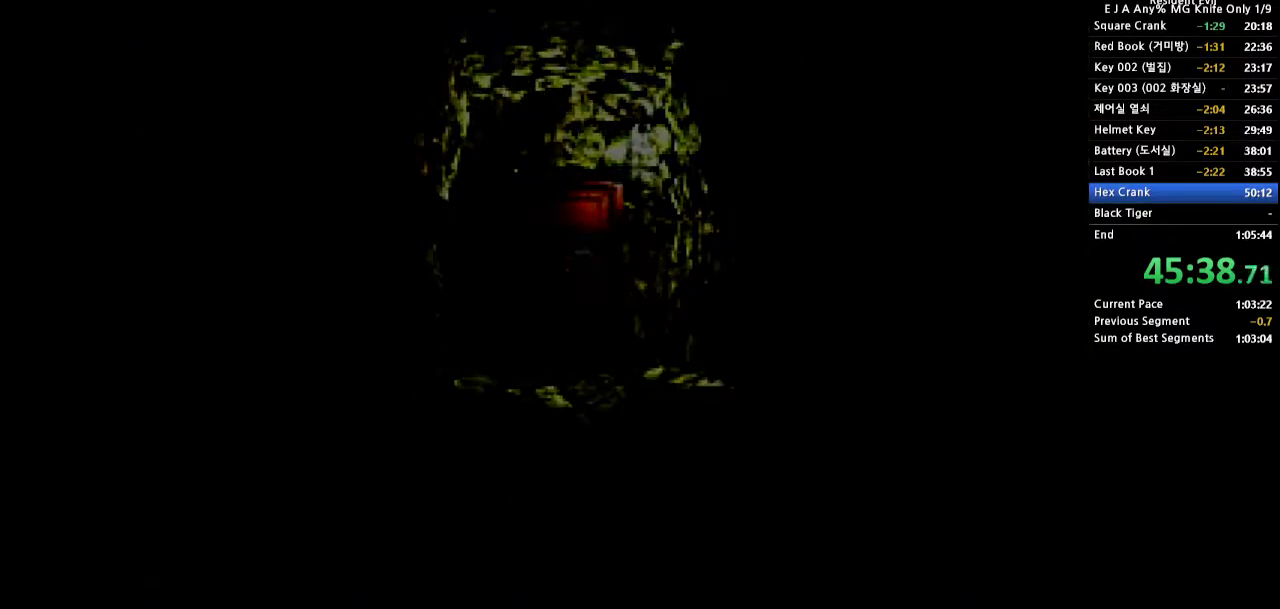
{"buttons": [], "events": []}
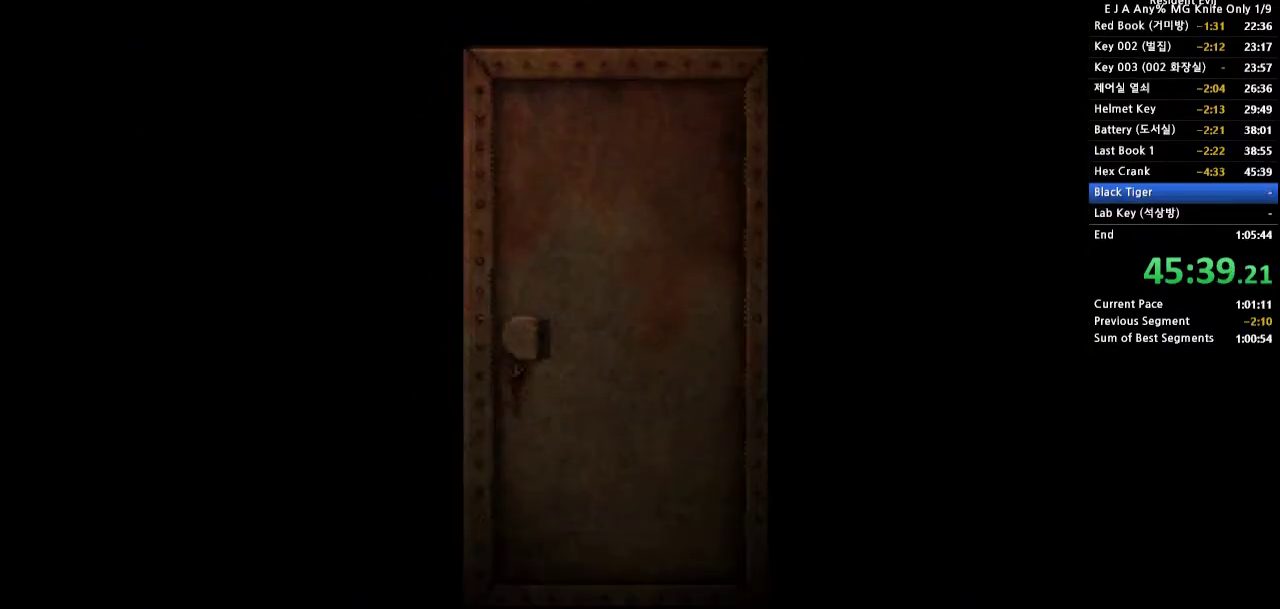
{"buttons": [], "events": []}
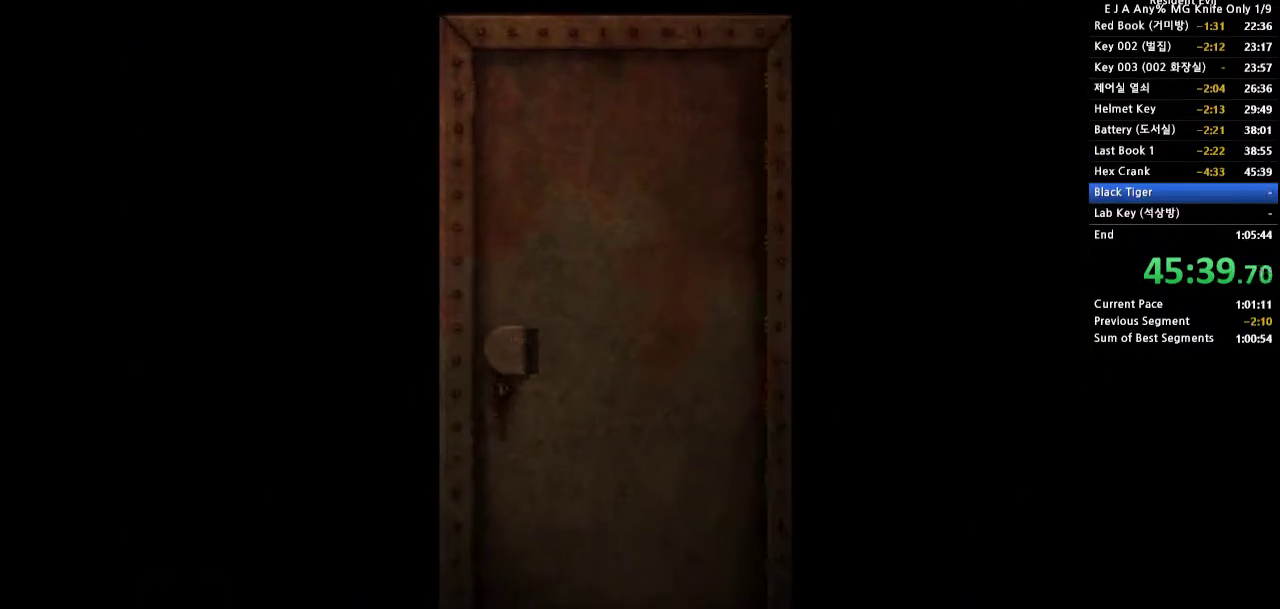
{"buttons": [], "events": []}
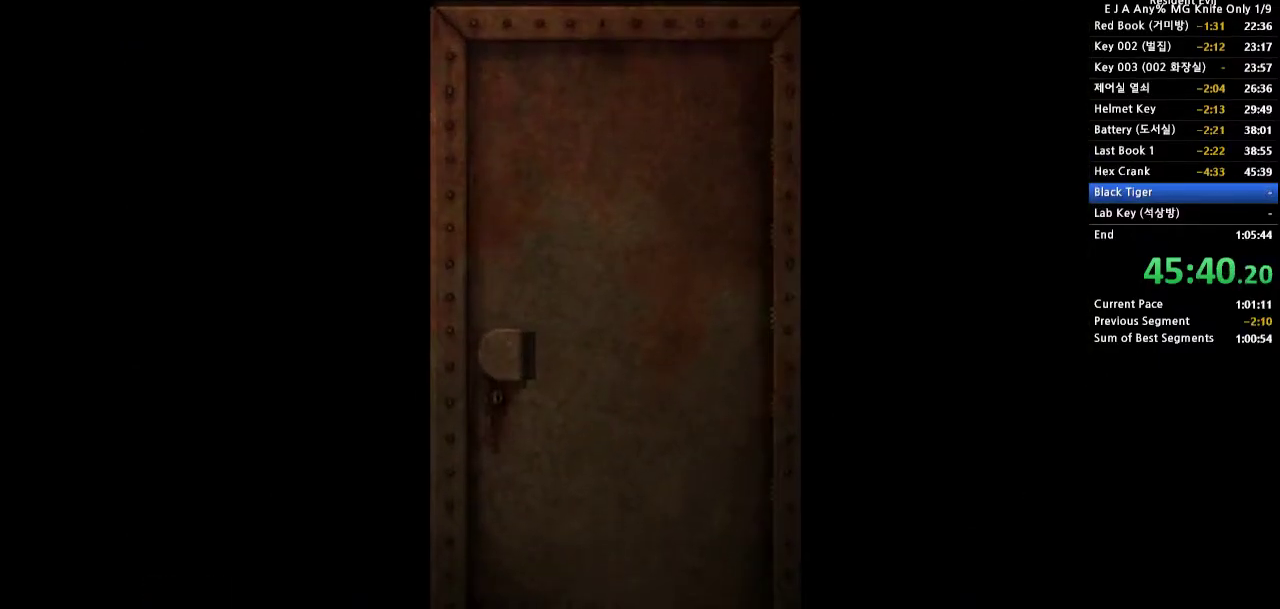
{"buttons": [], "events": []}
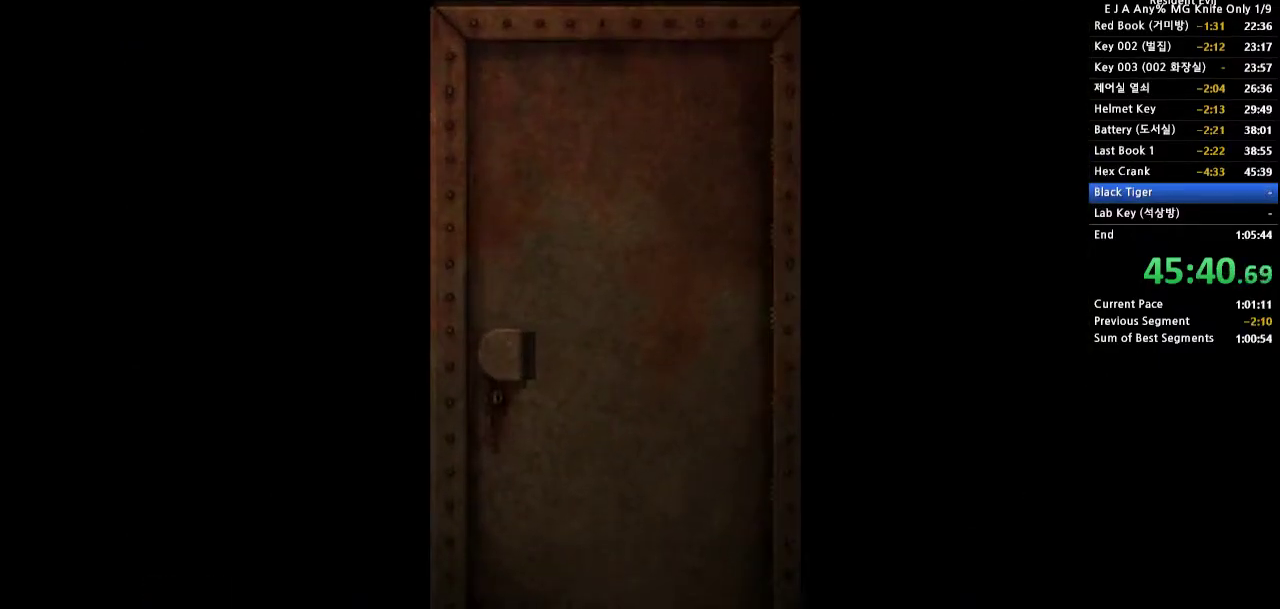
{"buttons": [], "events": []}
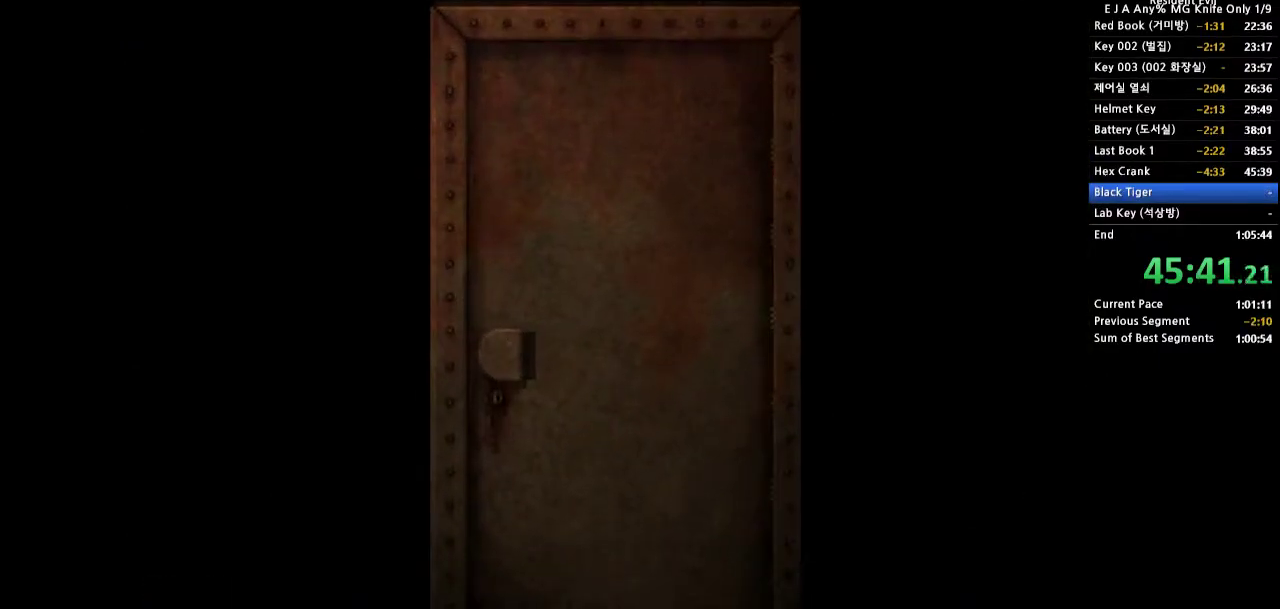
{"buttons": [], "events": []}
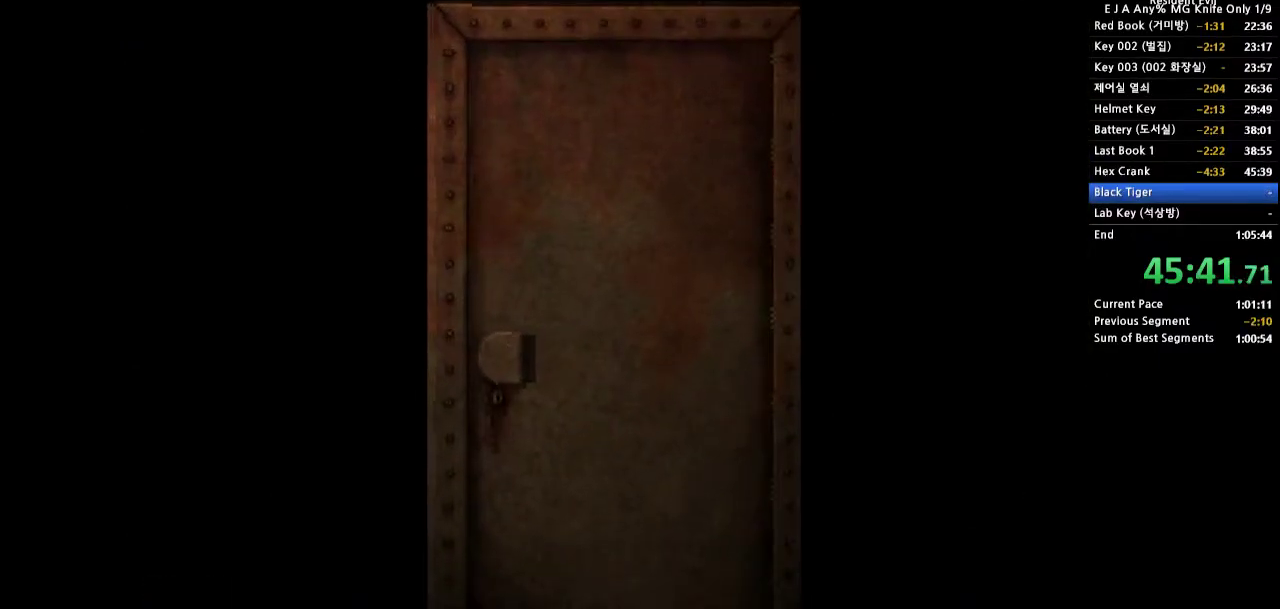
{"buttons": [], "events": []}
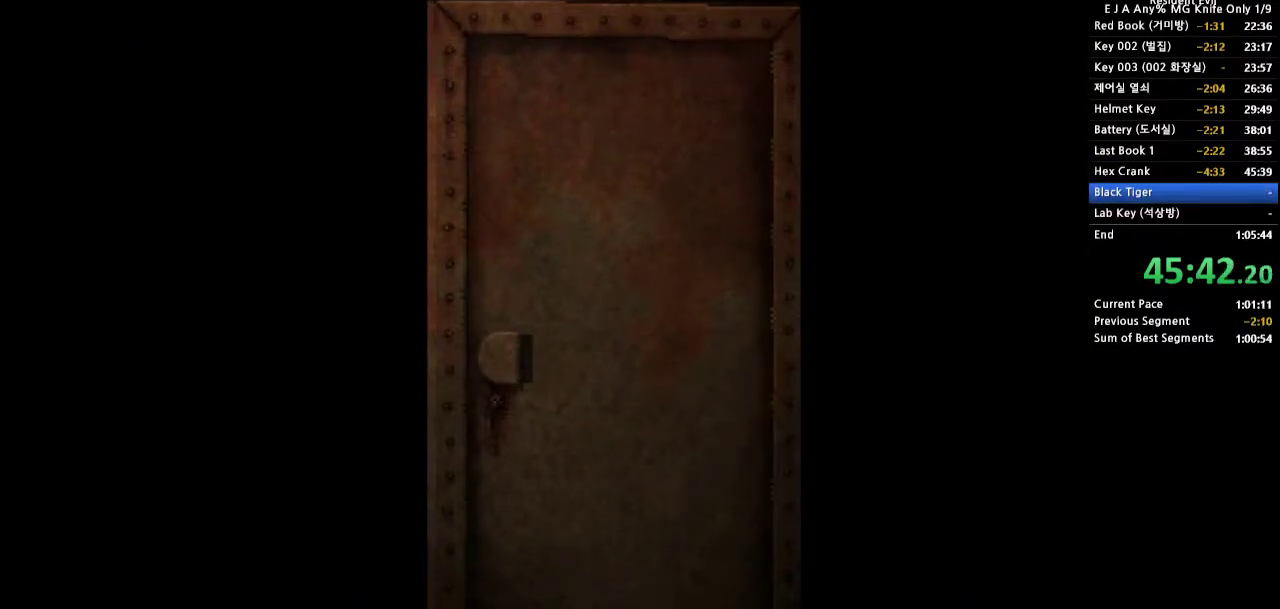
{"buttons": ["DPAD_LEFT"], "events": [[267, "DPAD_LEFT", "down"]]}
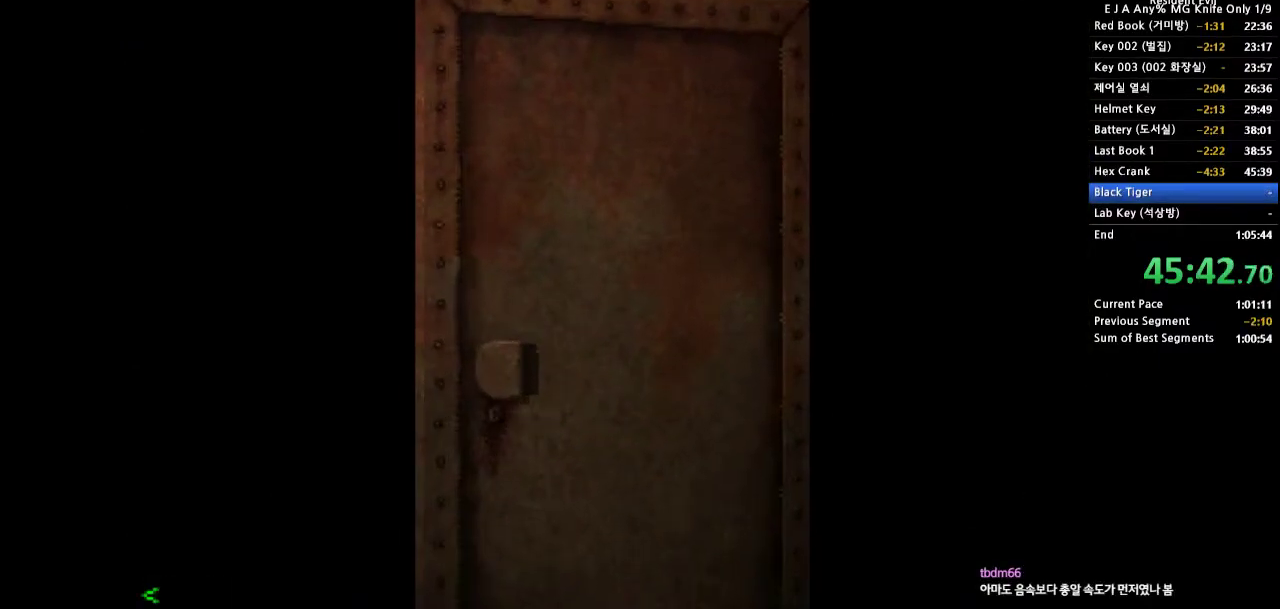
{"buttons": ["DPAD_LEFT"], "events": []}
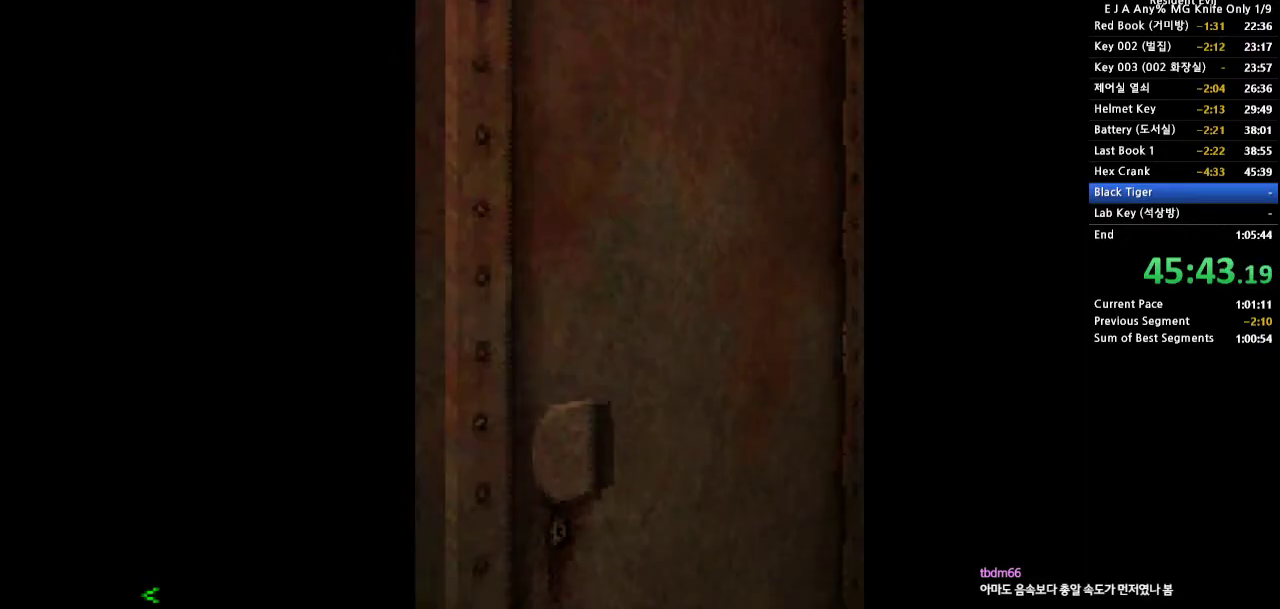
{"buttons": ["DPAD_LEFT"], "events": []}
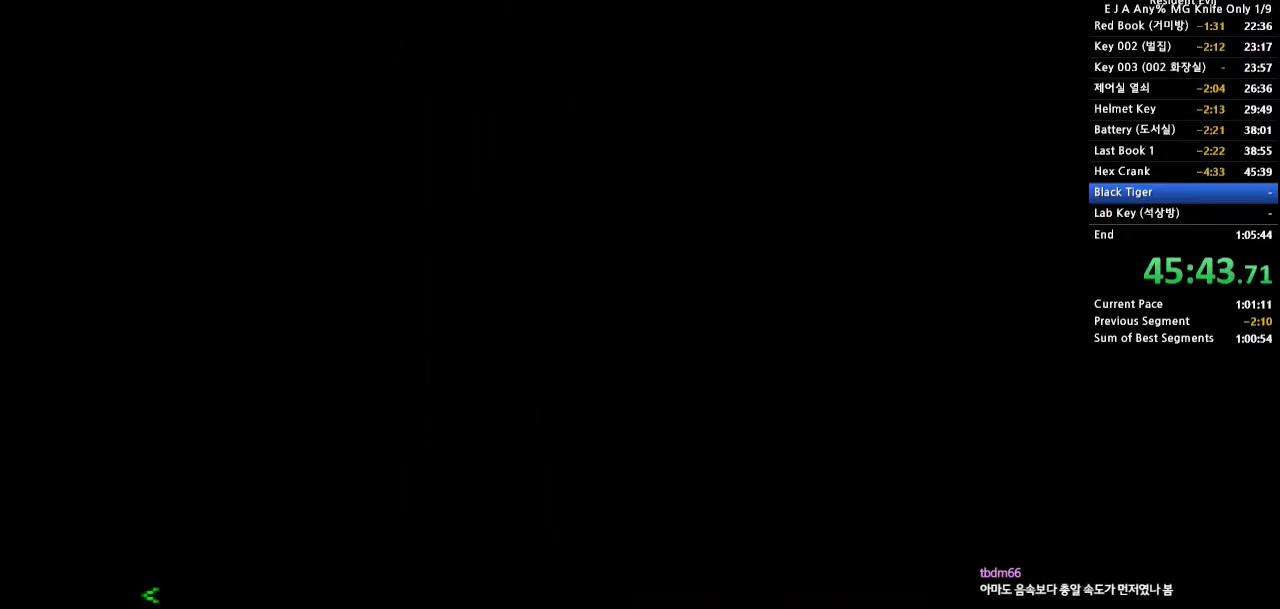
{"buttons": ["DPAD_LEFT"], "events": []}
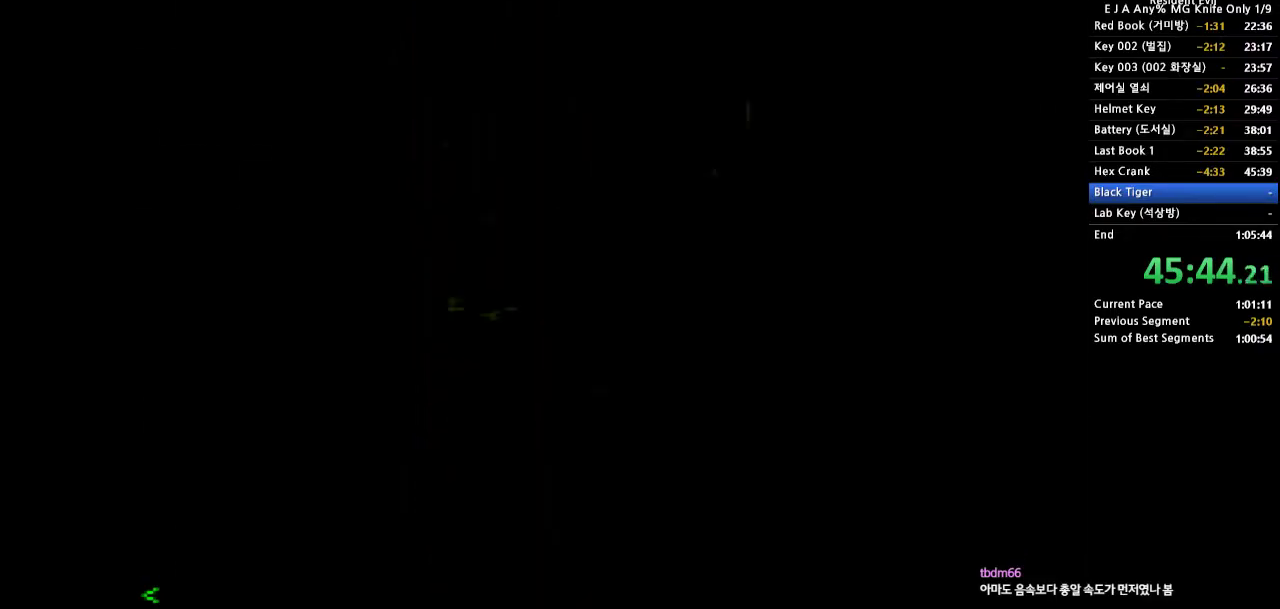
{"buttons": ["DPAD_UP"], "events": [[367, "DPAD_LEFT", "up"], [483, "DPAD_UP", "down"]]}
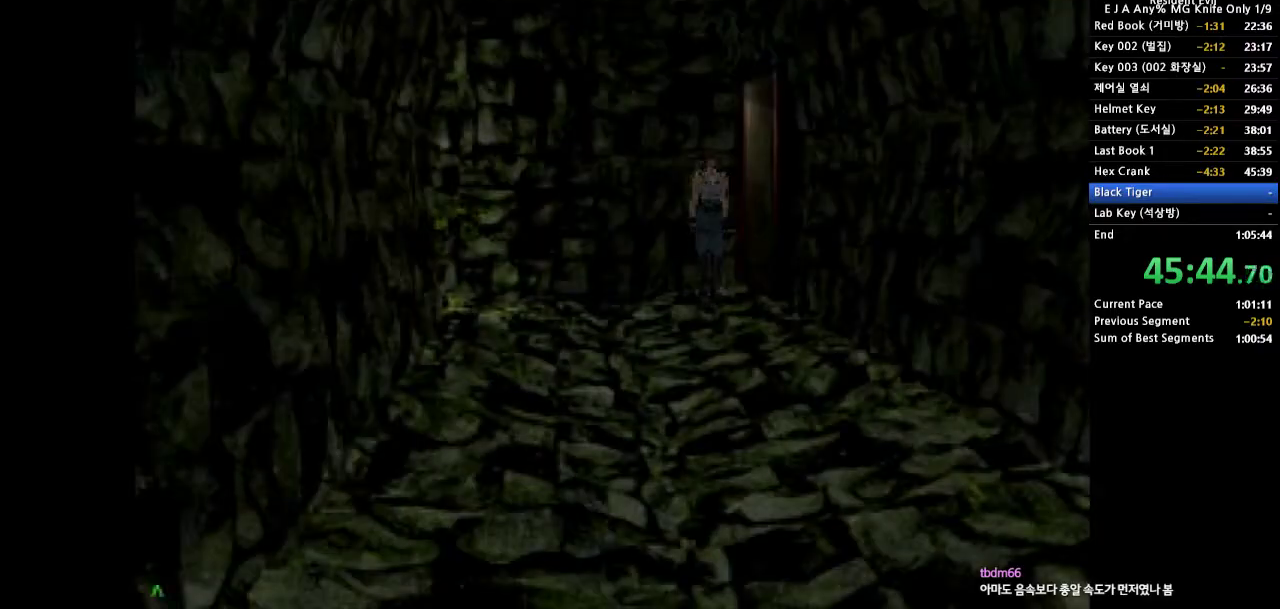
{"buttons": ["CROSS", "DPAD_UP"], "events": [[67, "CROSS", "down"], [83, "DPAD_RIGHT", "down"], [183, "DPAD_RIGHT", "up"]]}